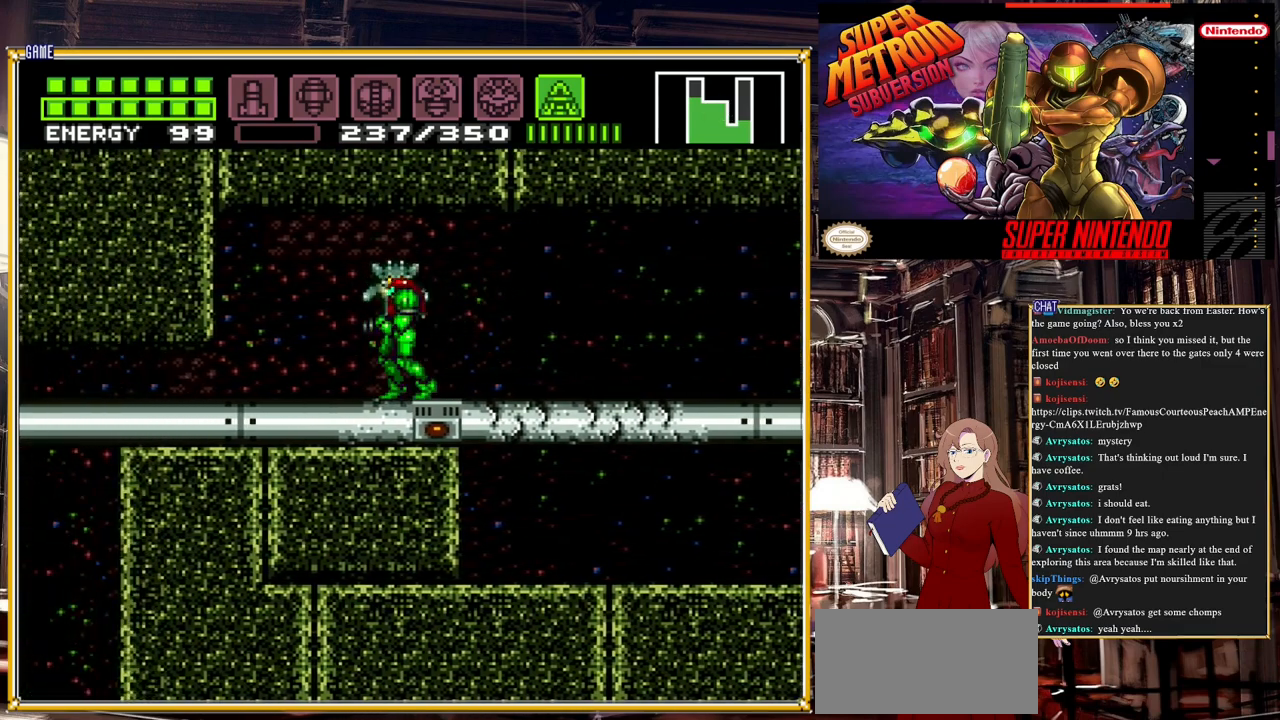
Gameplay with a controller (Nintendo layout); each line is a JSON object with the inputs held at the frame after it. "events" lists button and stick changes between this image and that frame as [ms after this image, input, new state], when the widget could be followed in between. Not read: L3 R3.
{"buttons": [], "events": [[150, "DPAD_RIGHT", "down"], [467, "DPAD_RIGHT", "up"]]}
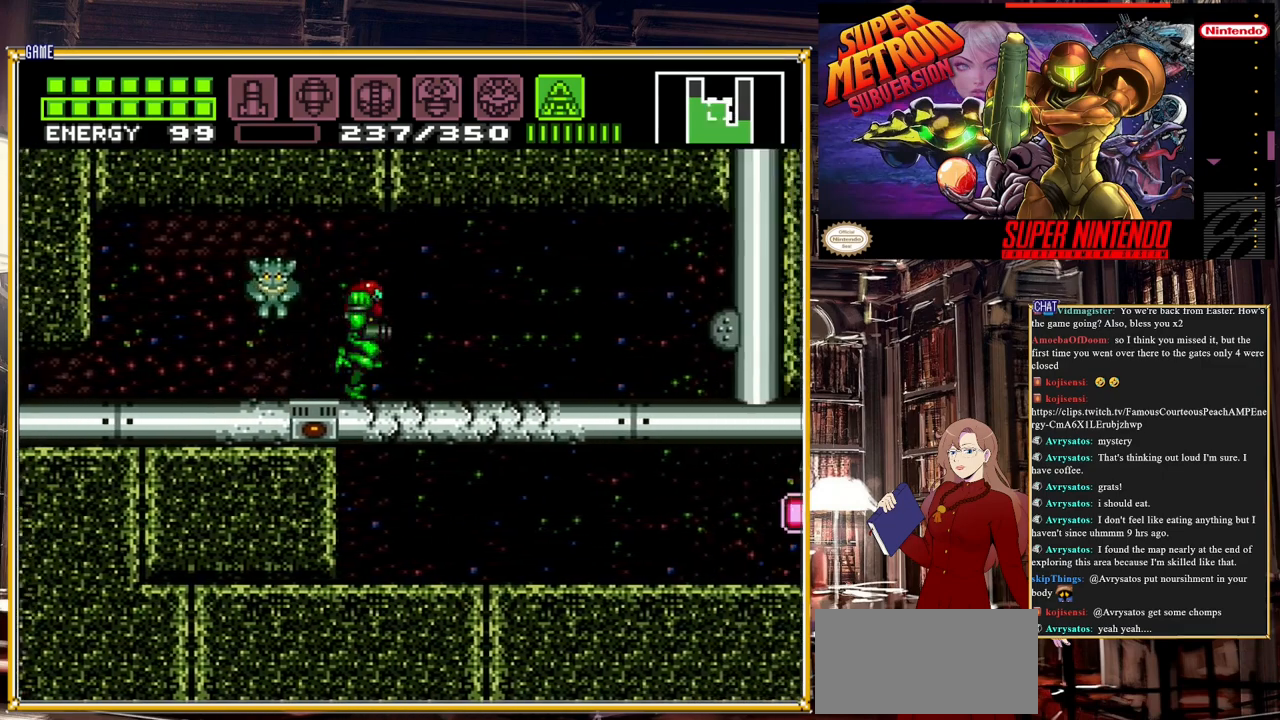
{"buttons": [], "events": []}
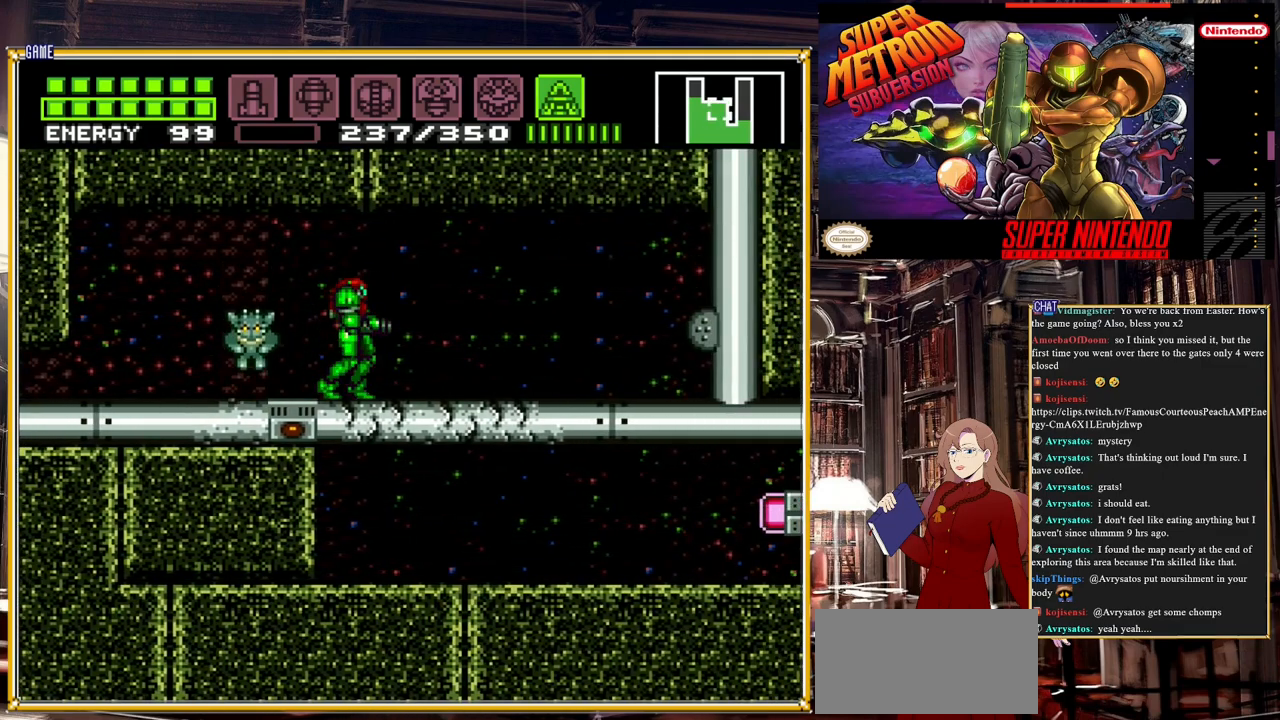
{"buttons": [], "events": []}
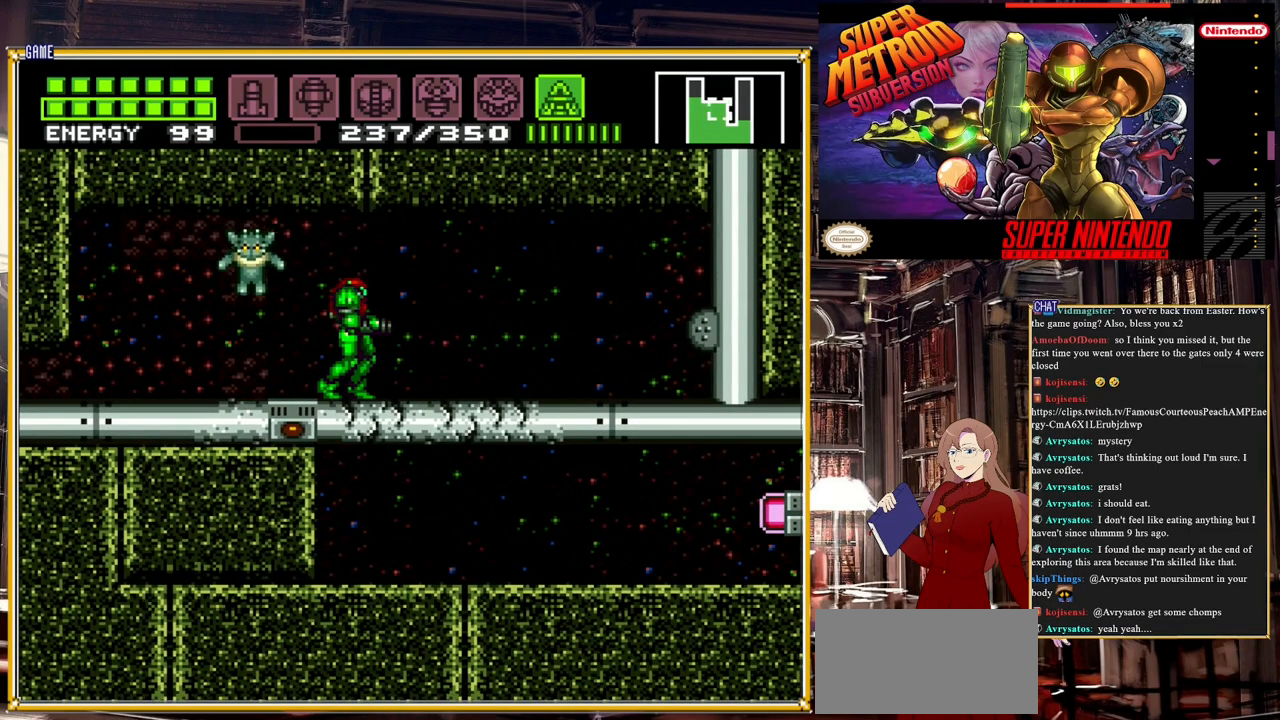
{"buttons": ["DPAD_LEFT"], "events": [[383, "DPAD_LEFT", "down"]]}
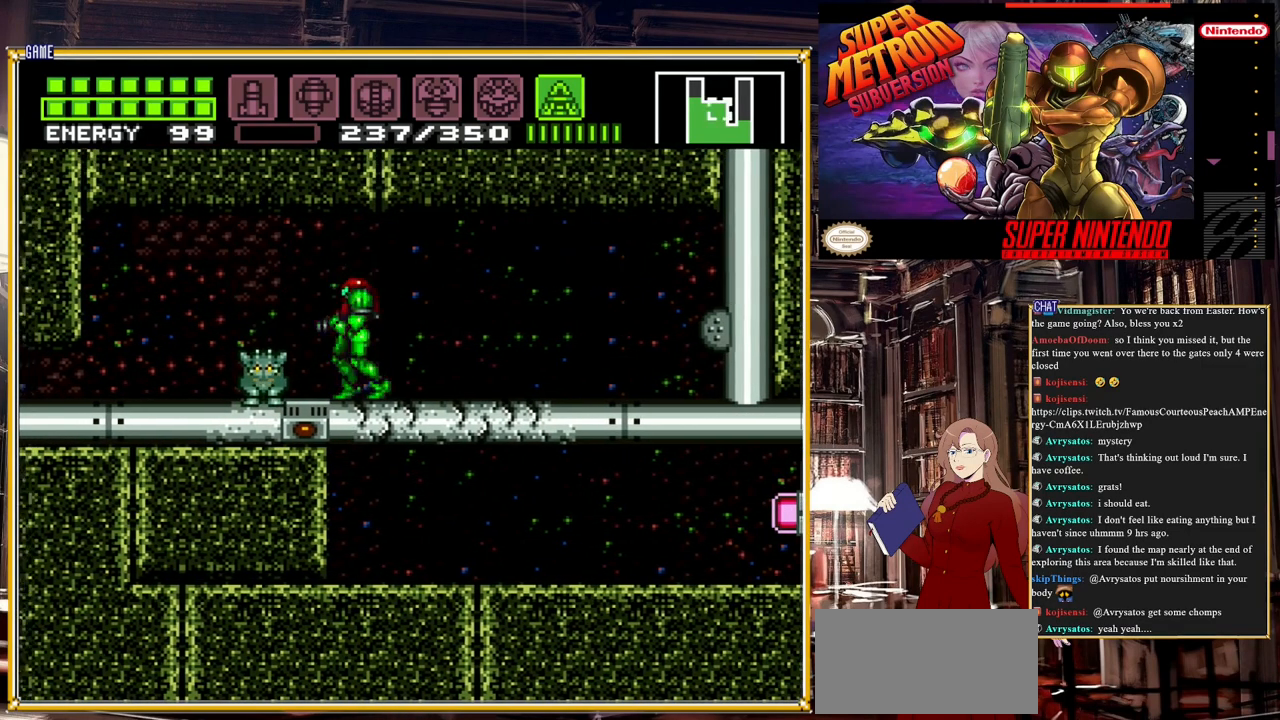
{"buttons": [], "events": [[367, "DPAD_LEFT", "up"]]}
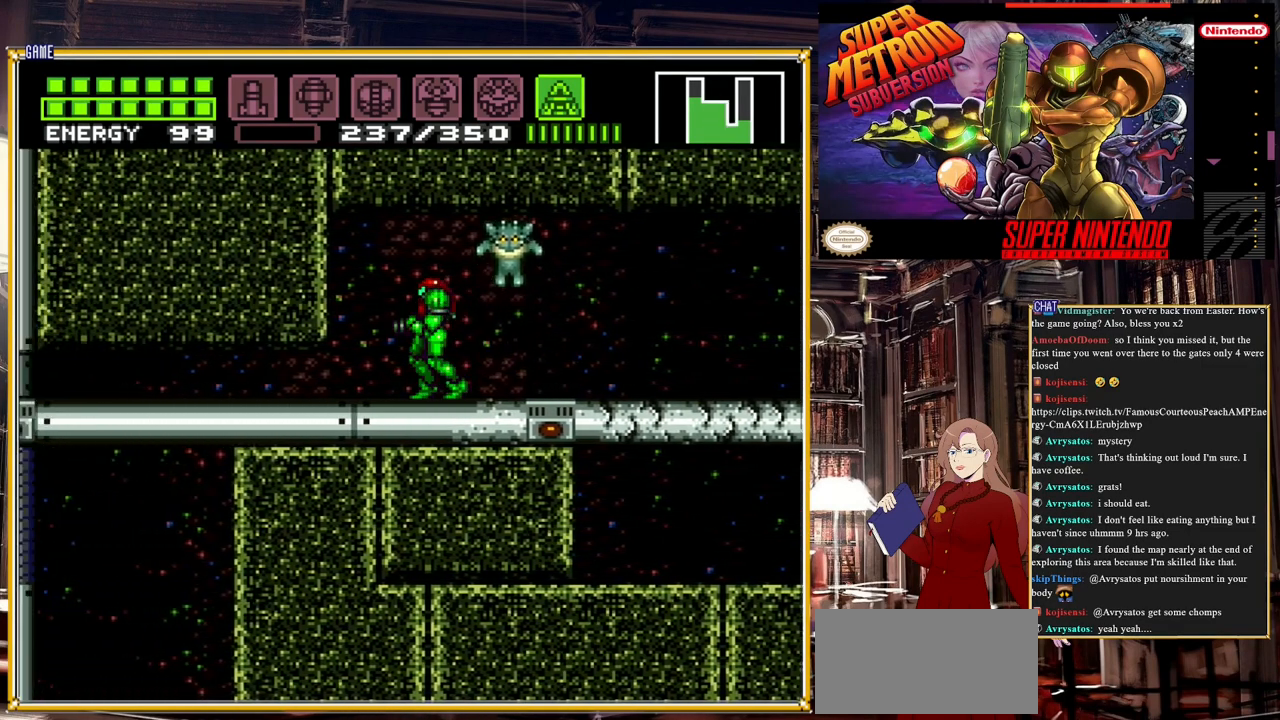
{"buttons": ["DPAD_DOWN"], "events": [[433, "DPAD_DOWN", "down"]]}
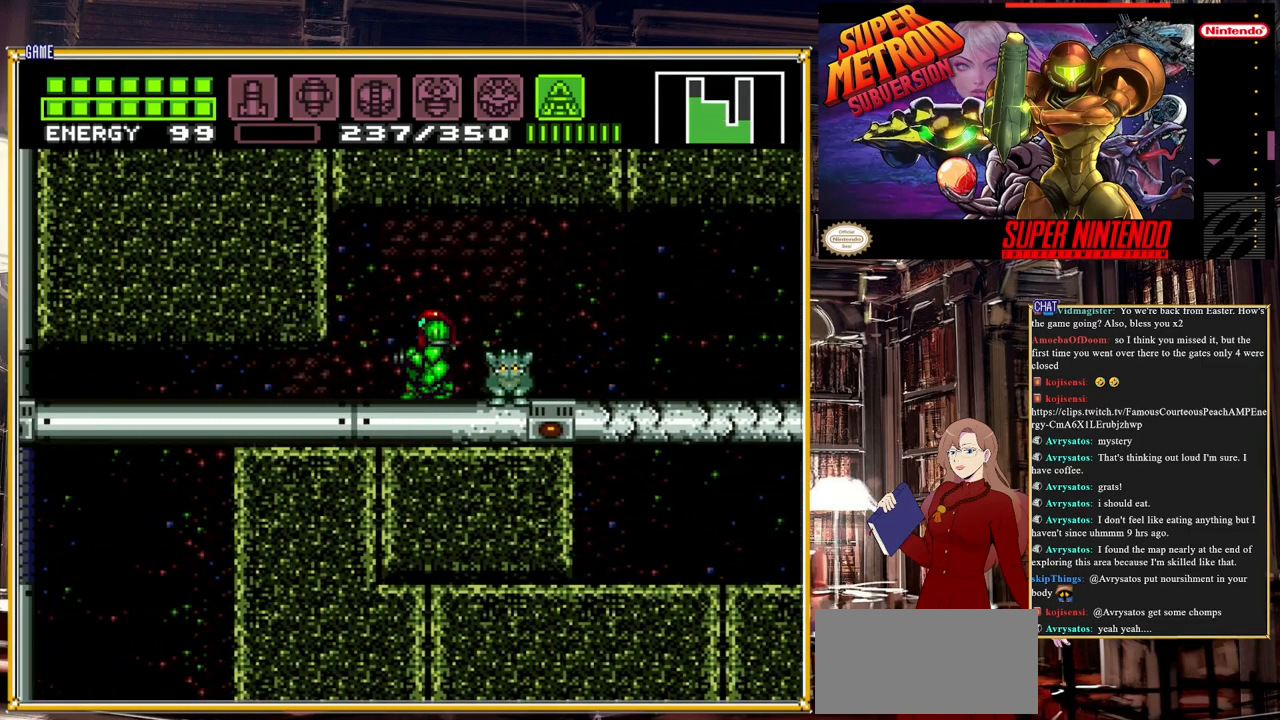
{"buttons": ["B", "DPAD_LEFT"], "events": [[17, "DPAD_DOWN", "up"], [100, "DPAD_DOWN", "down"], [167, "B", "down"], [283, "DPAD_DOWN", "up"], [283, "DPAD_LEFT", "down"]]}
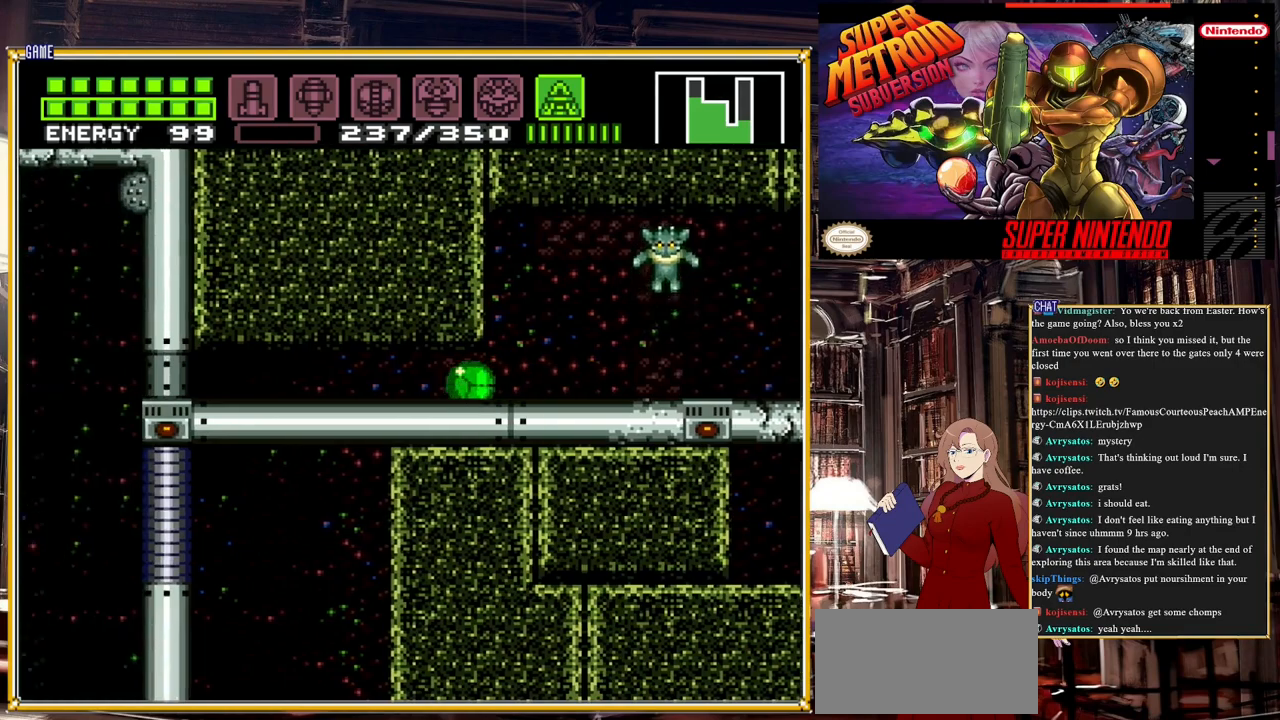
{"buttons": ["B", "DPAD_LEFT"], "events": []}
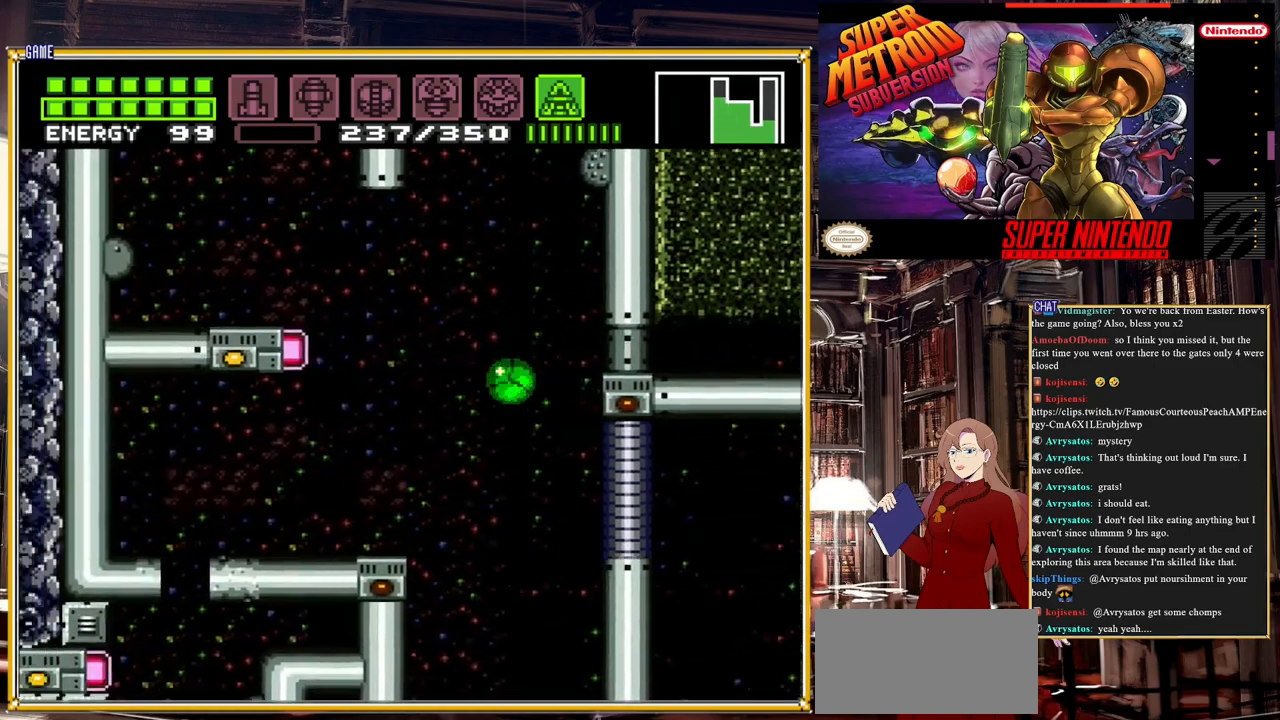
{"buttons": ["B", "DPAD_LEFT"], "events": []}
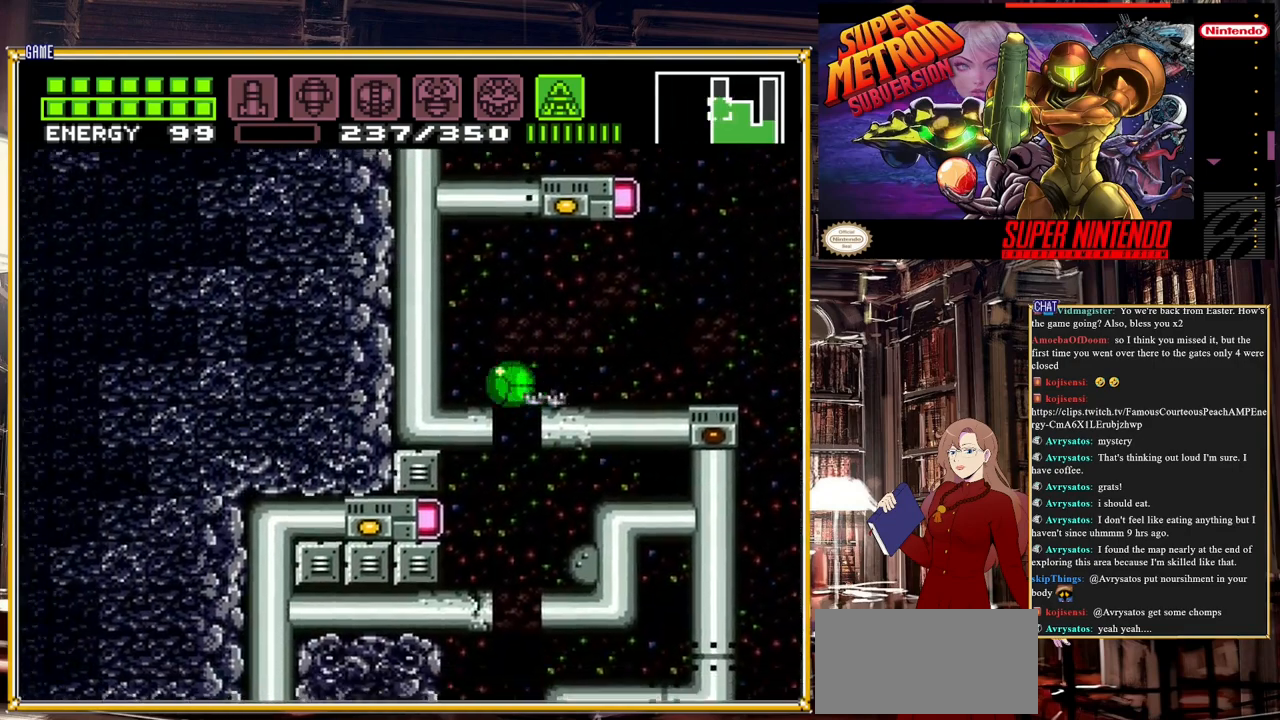
{"buttons": ["B", "DPAD_RIGHT"], "events": [[117, "DPAD_LEFT", "up"], [417, "DPAD_RIGHT", "down"]]}
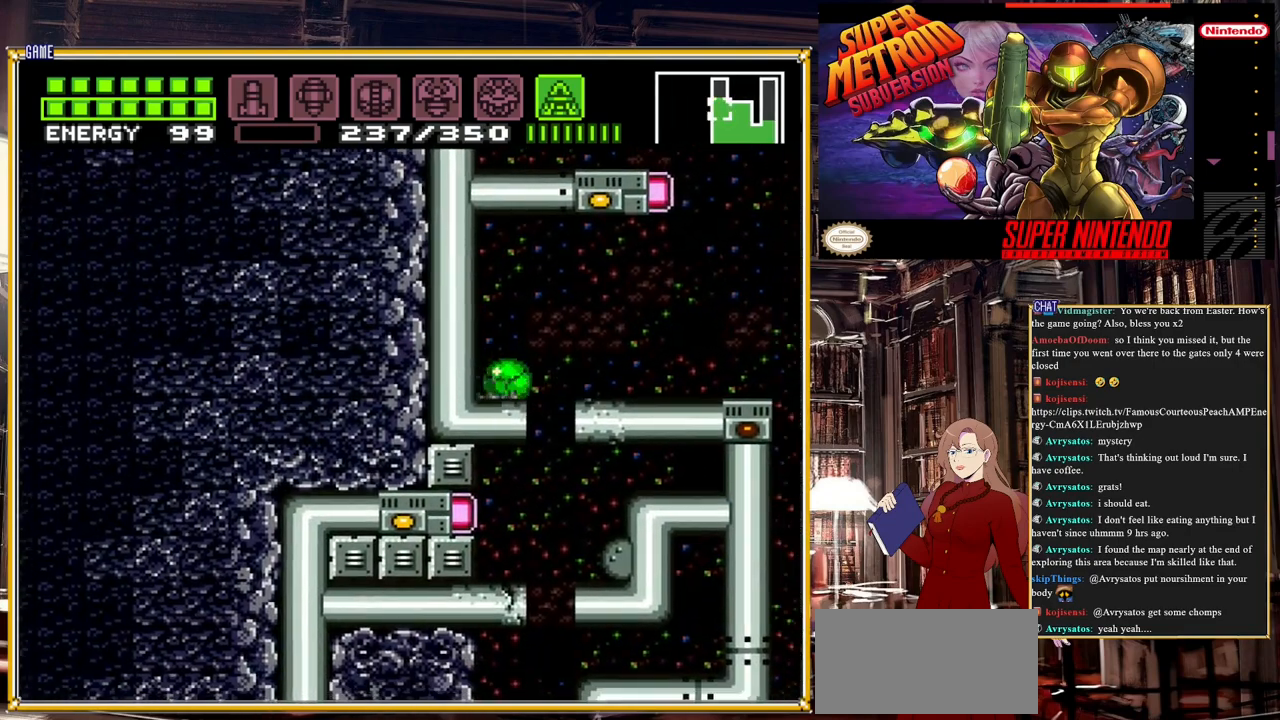
{"buttons": [], "events": [[133, "DPAD_UP", "down"], [150, "DPAD_RIGHT", "up"], [167, "B", "up"], [283, "DPAD_UP", "up"]]}
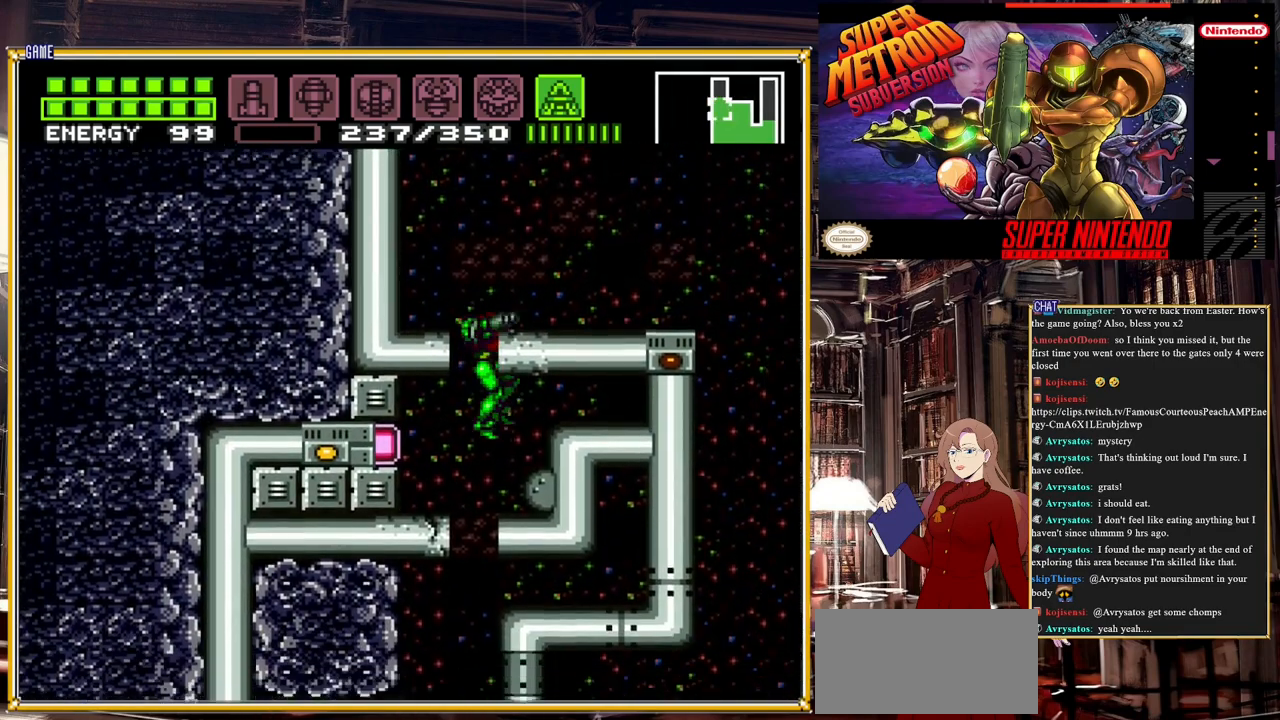
{"buttons": [], "events": []}
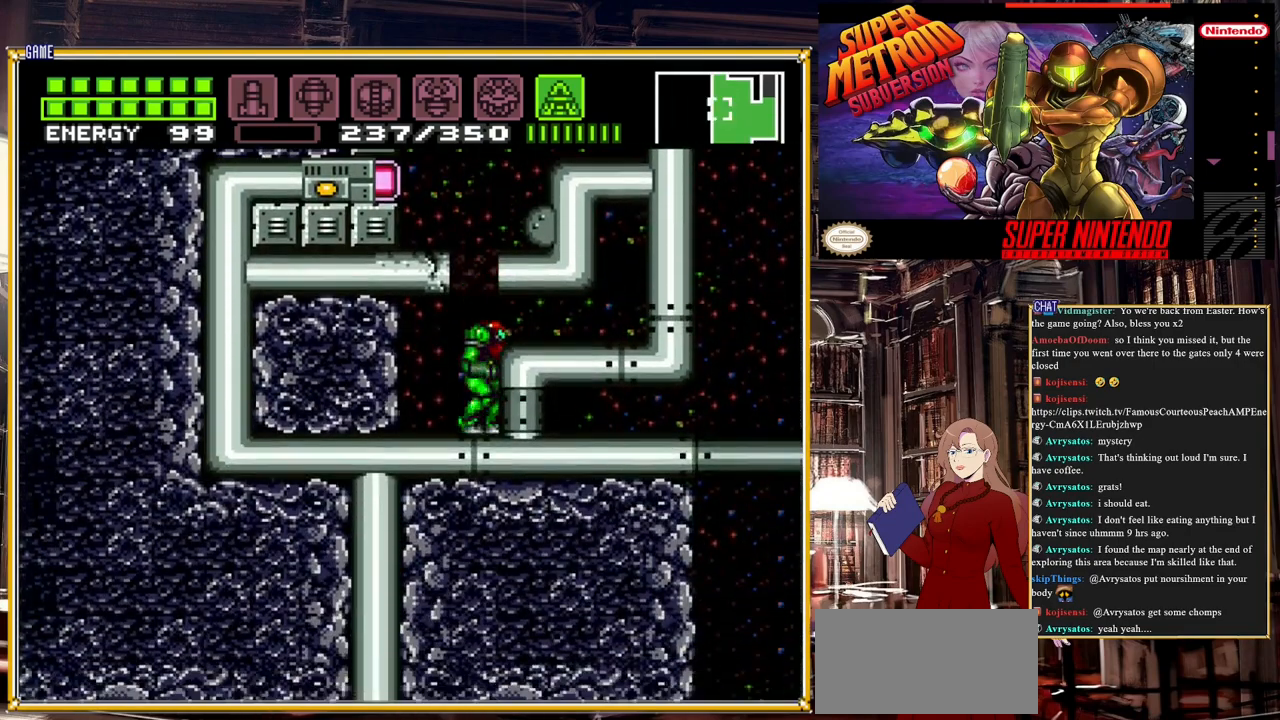
{"buttons": [], "events": [[133, "DPAD_LEFT", "down"], [217, "DPAD_LEFT", "up"], [400, "DPAD_DOWN", "down"], [433, "DPAD_DOWN", "up"]]}
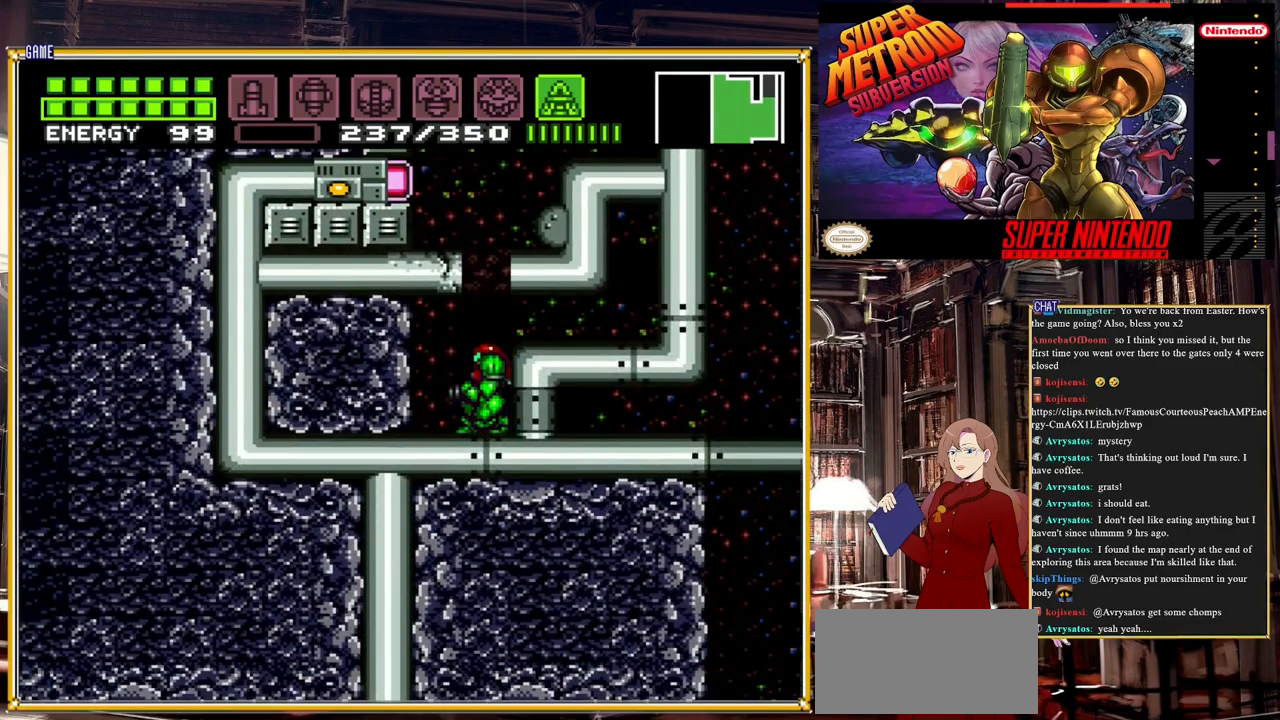
{"buttons": ["Y", "DPAD_LEFT"], "events": [[50, "DPAD_DOWN", "down"], [117, "DPAD_LEFT", "down"], [133, "DPAD_DOWN", "up"], [217, "A", "down"], [350, "A", "up"], [383, "Y", "down"]]}
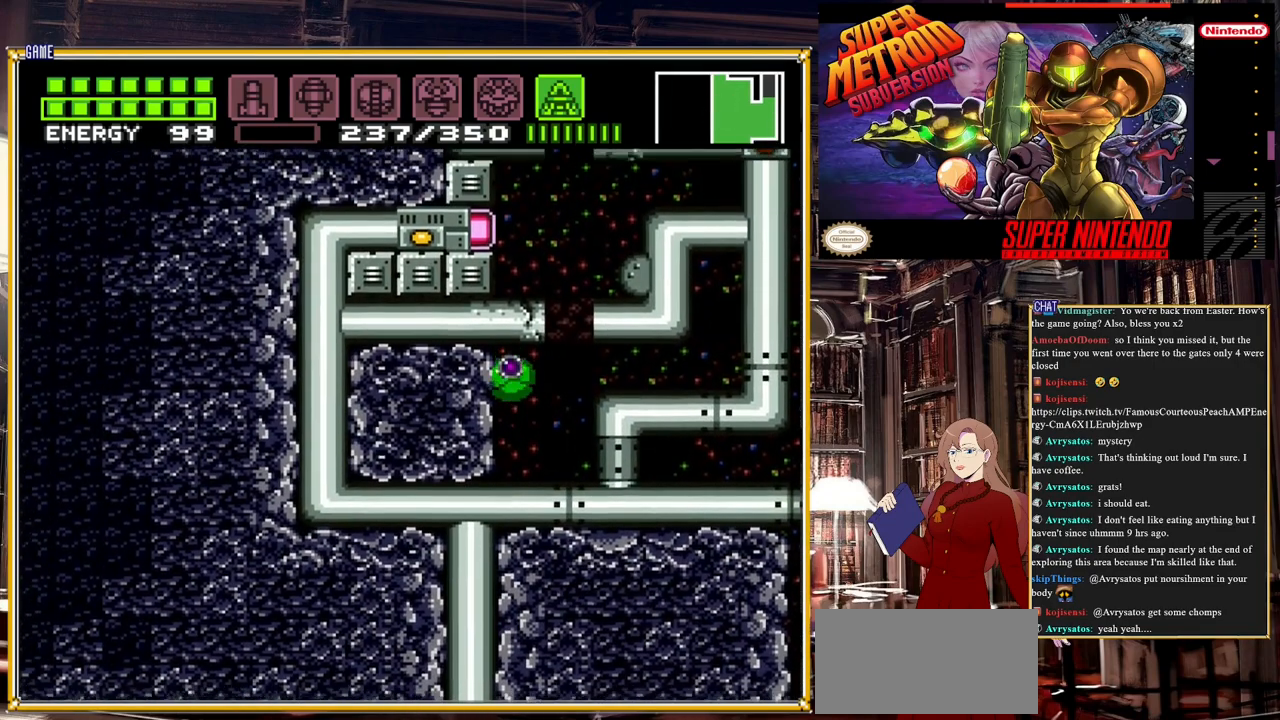
{"buttons": ["Y"], "events": [[17, "Y", "up"], [150, "Y", "down"], [317, "Y", "up"], [333, "DPAD_LEFT", "up"], [433, "Y", "down"]]}
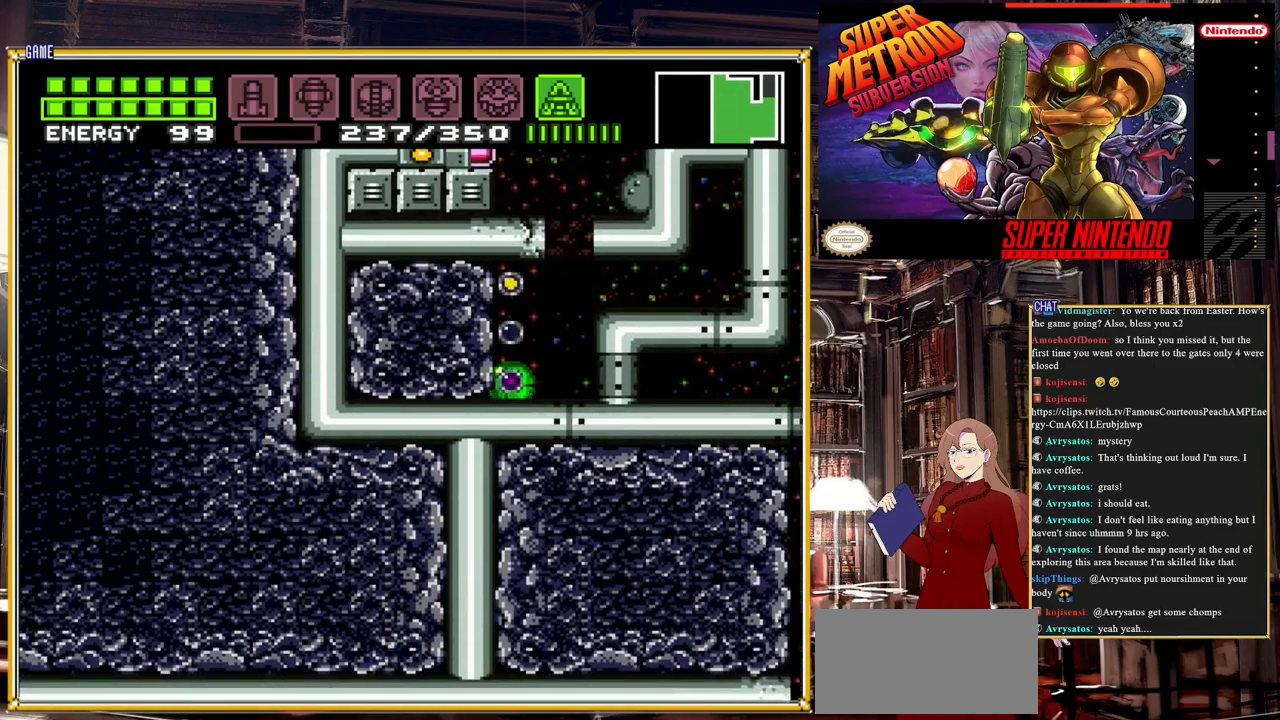
{"buttons": [], "events": [[17, "DPAD_RIGHT", "down"], [83, "Y", "up"], [400, "DPAD_RIGHT", "up"]]}
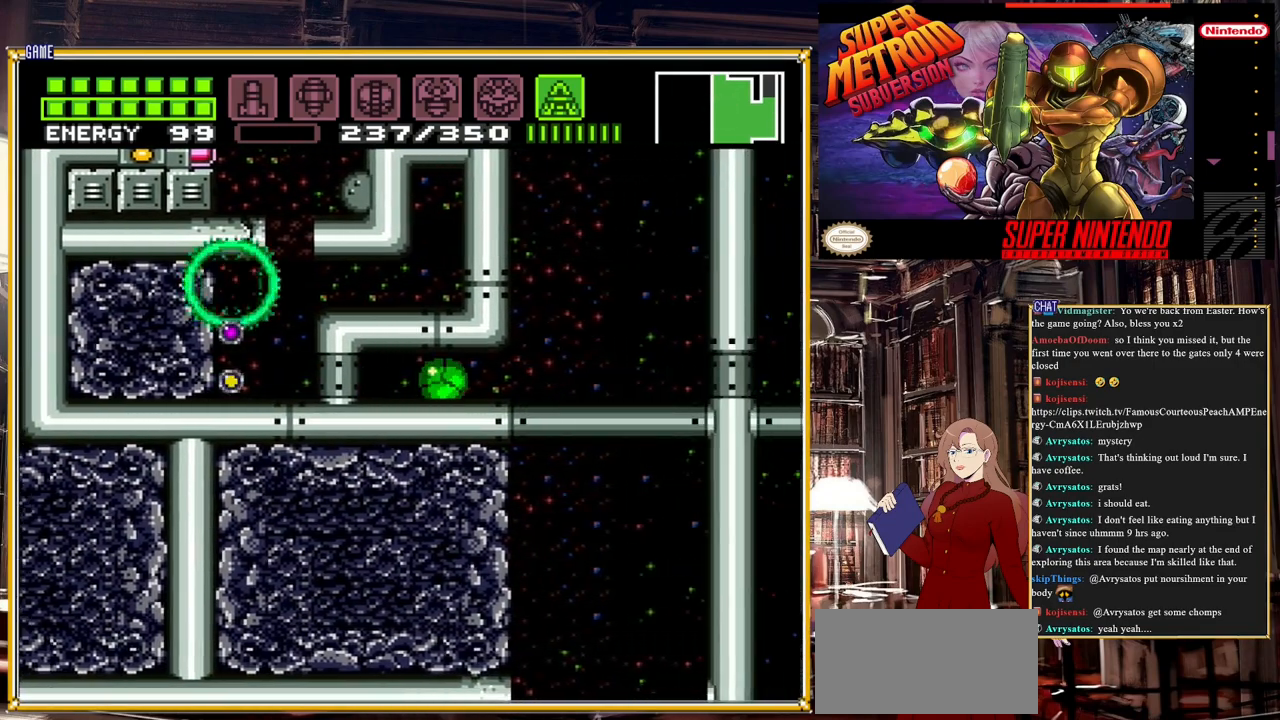
{"buttons": ["DPAD_RIGHT"], "events": [[500, "DPAD_RIGHT", "down"]]}
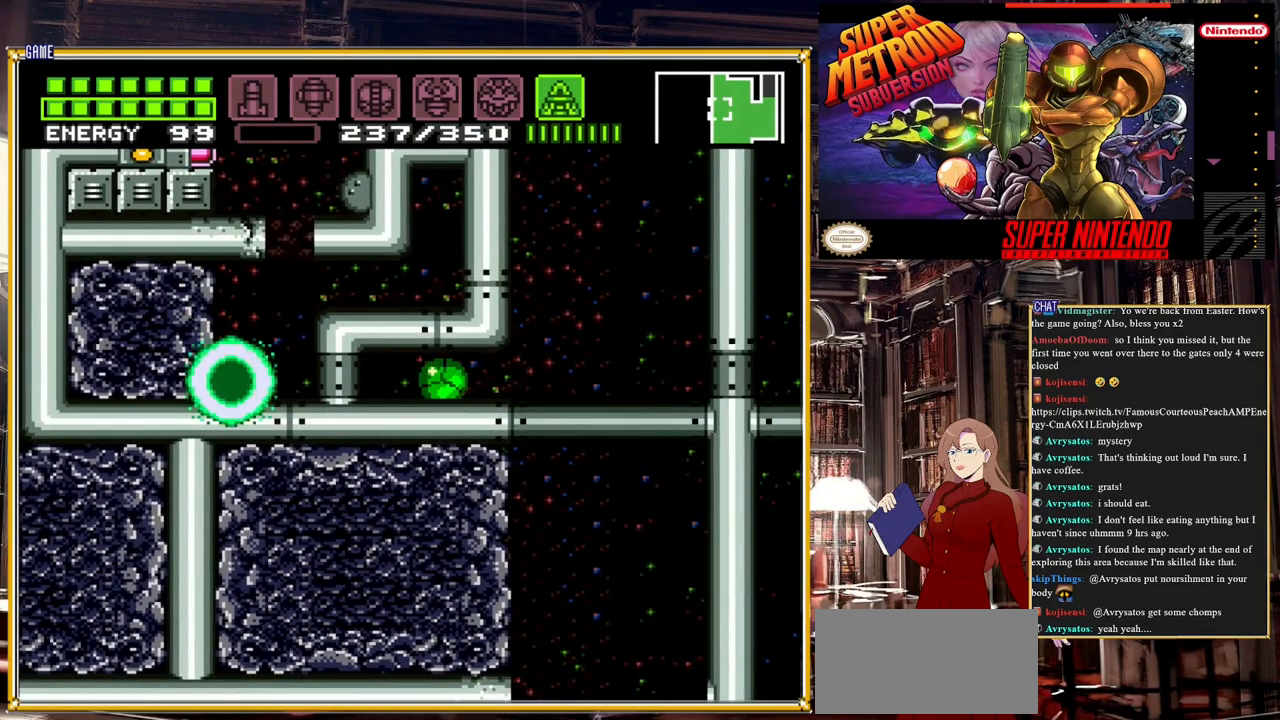
{"buttons": ["DPAD_RIGHT"], "events": []}
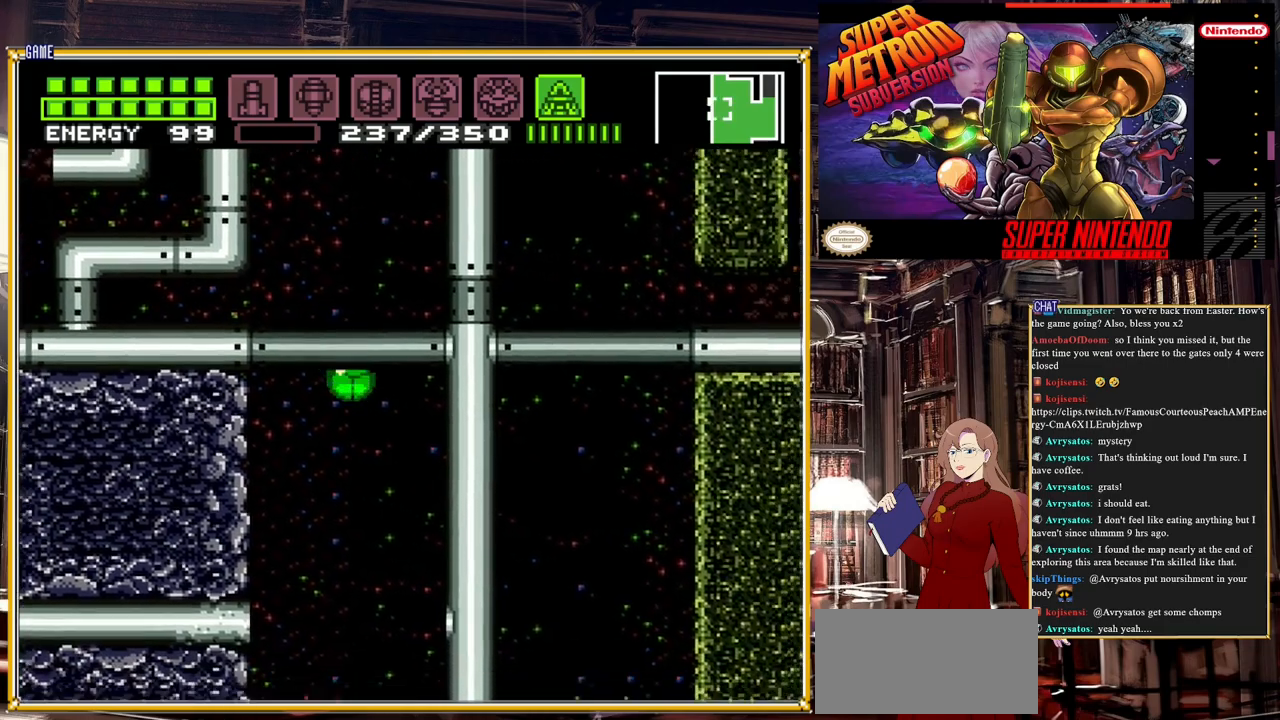
{"buttons": [], "events": [[150, "A", "down"], [283, "DPAD_RIGHT", "up"], [283, "DPAD_UP", "down"], [383, "A", "up"], [417, "DPAD_UP", "up"]]}
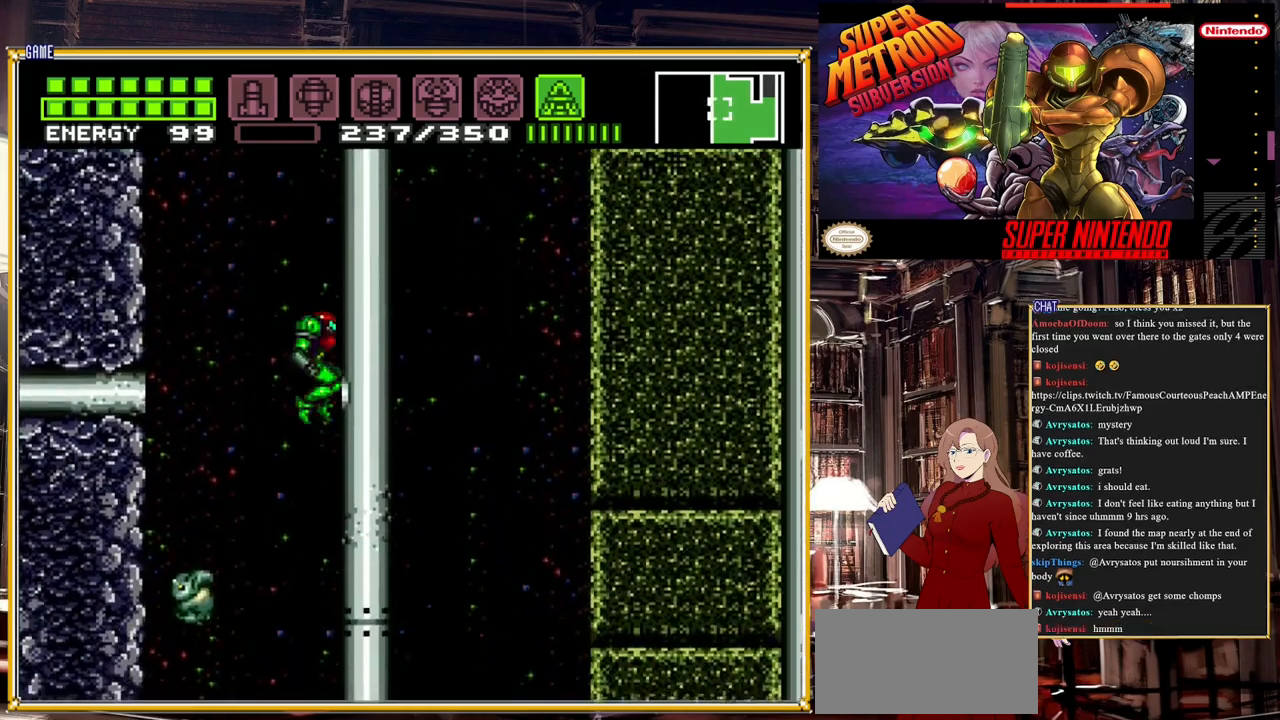
{"buttons": ["A", "DPAD_LEFT"], "events": [[117, "DPAD_LEFT", "down"], [300, "DPAD_LEFT", "up"], [383, "A", "down"], [433, "DPAD_LEFT", "down"]]}
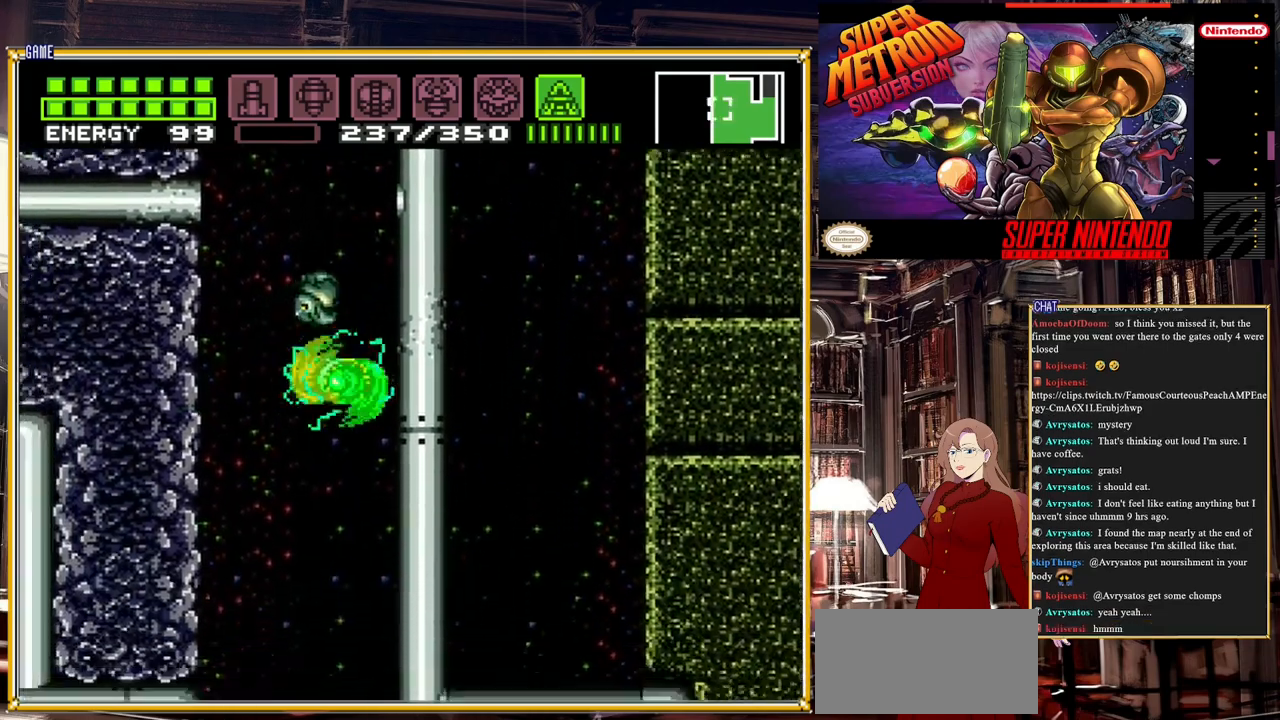
{"buttons": ["A"], "events": [[100, "A", "up"], [200, "A", "down"], [483, "DPAD_LEFT", "up"]]}
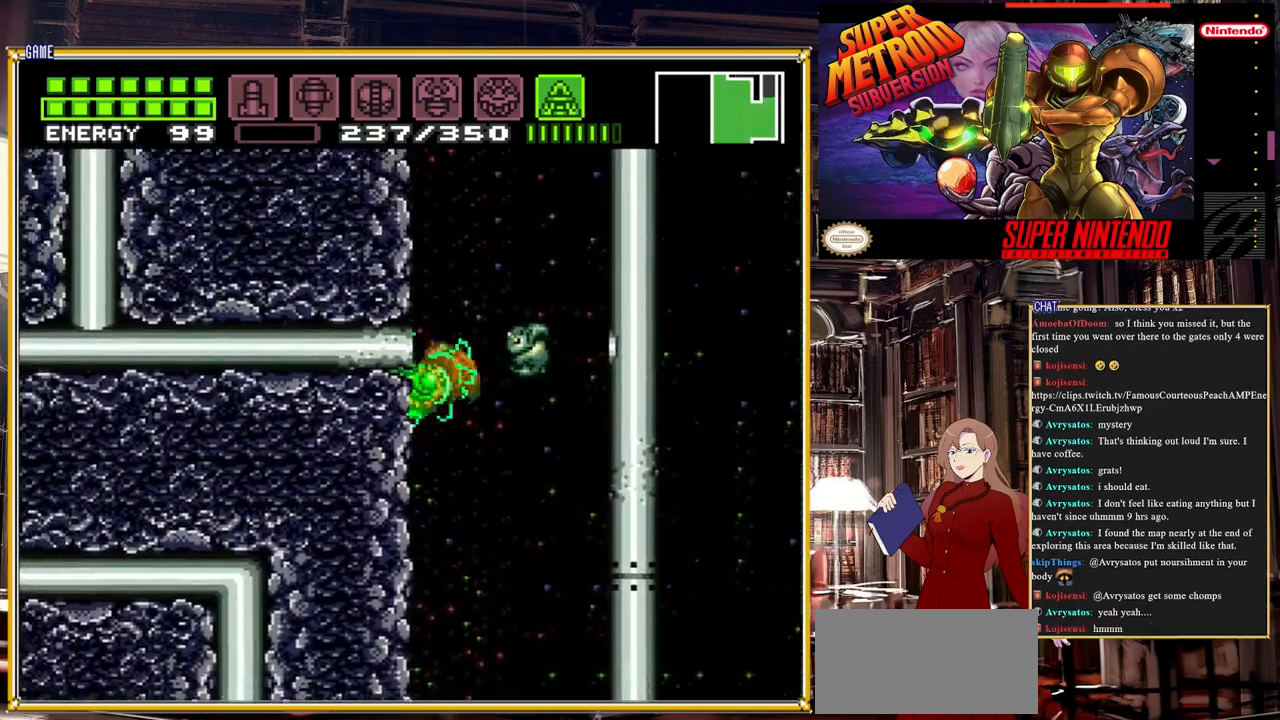
{"buttons": ["A", "DPAD_RIGHT"], "events": [[200, "A", "up"], [200, "DPAD_RIGHT", "down"], [333, "A", "down"]]}
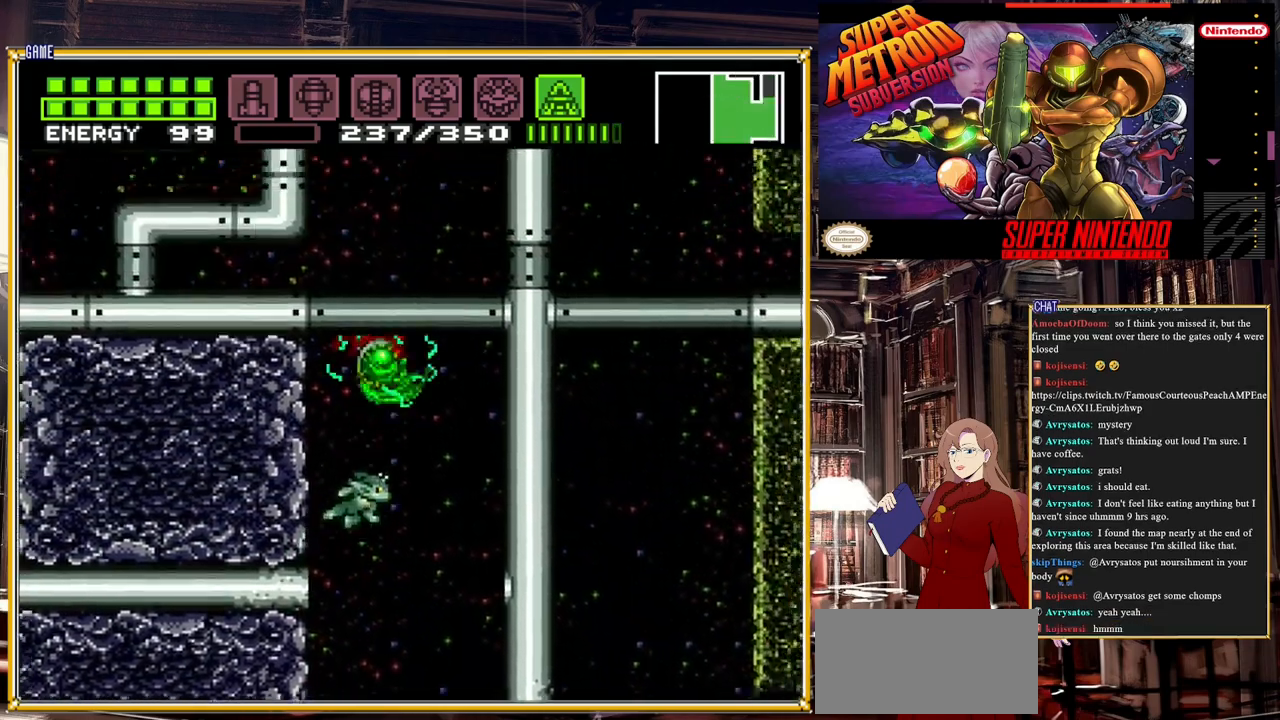
{"buttons": ["A"], "events": [[183, "DPAD_RIGHT", "up"], [383, "DPAD_DOWN", "down"], [483, "DPAD_DOWN", "up"]]}
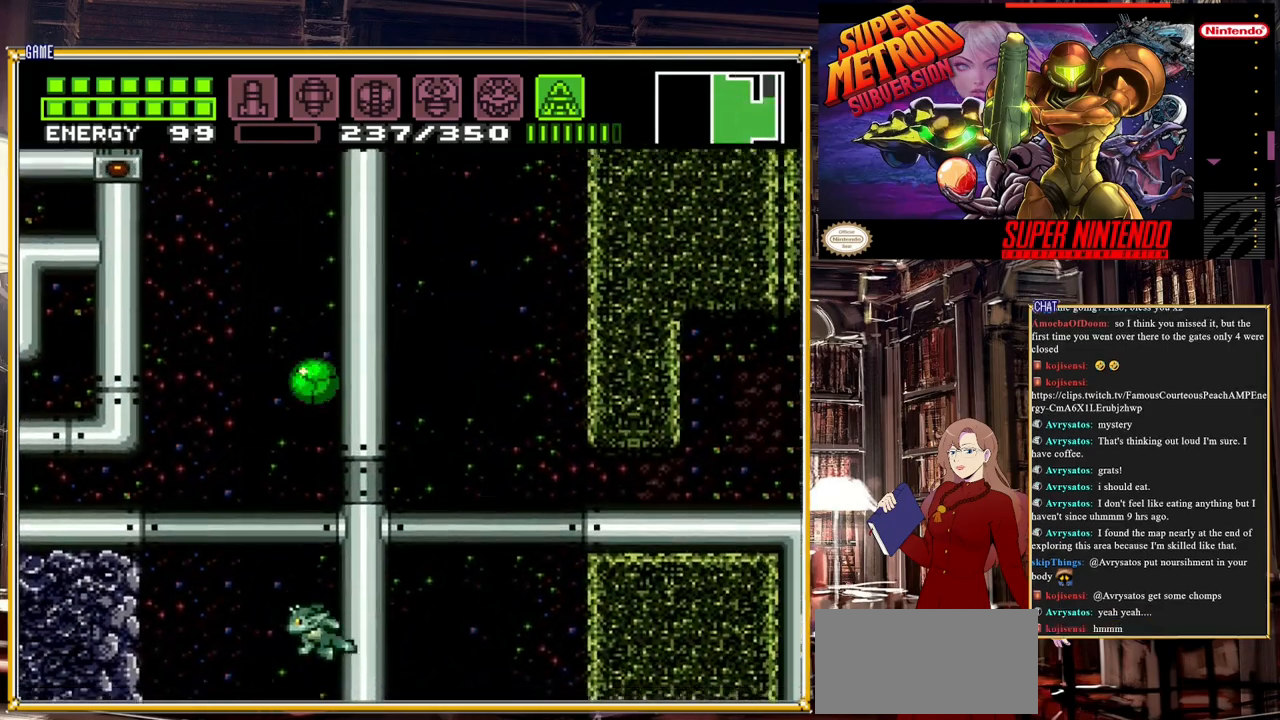
{"buttons": ["DPAD_RIGHT"], "events": [[17, "DPAD_DOWN", "down"], [133, "DPAD_DOWN", "up"], [150, "DPAD_RIGHT", "down"], [183, "A", "up"]]}
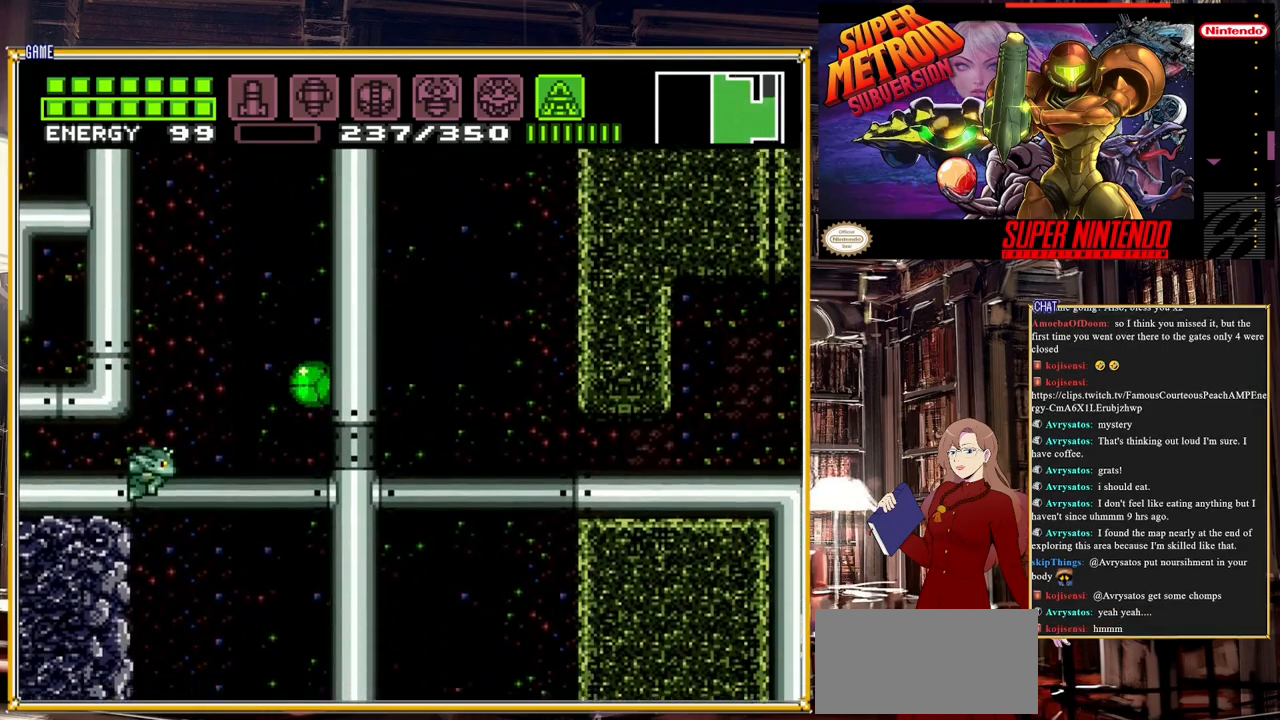
{"buttons": [], "events": [[383, "DPAD_RIGHT", "up"]]}
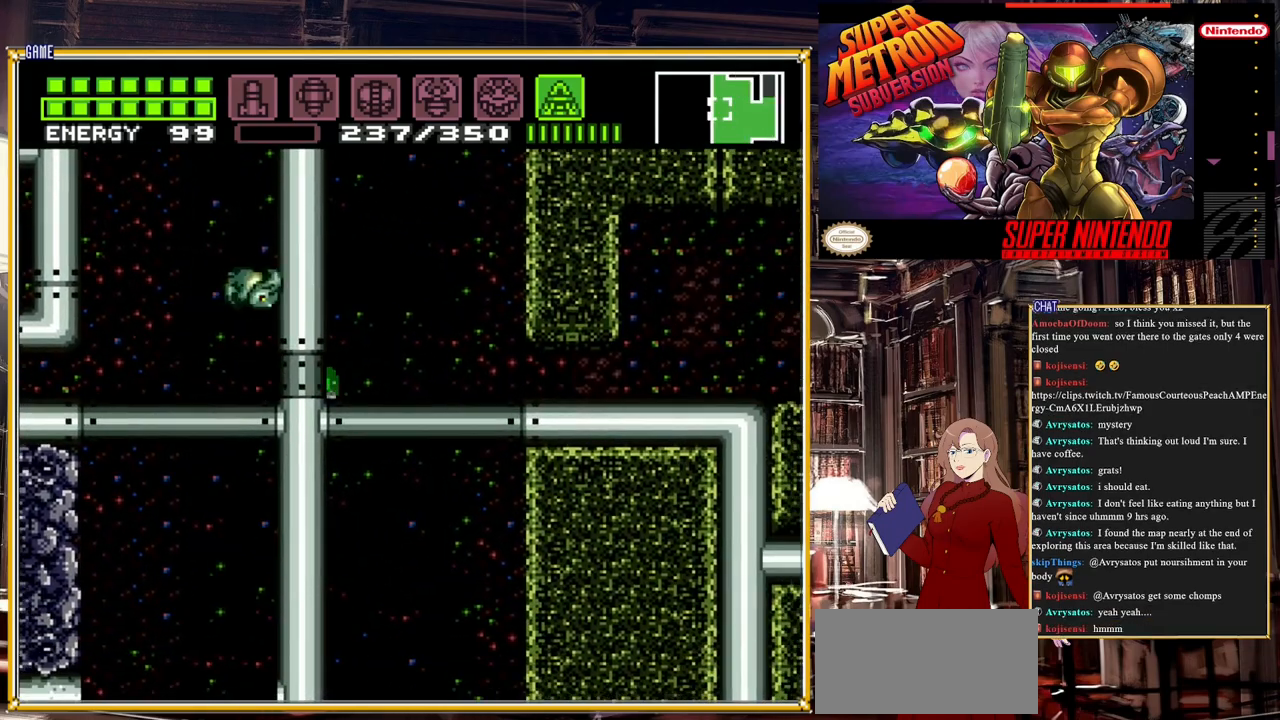
{"buttons": ["DPAD_RIGHT"], "events": [[300, "DPAD_RIGHT", "down"]]}
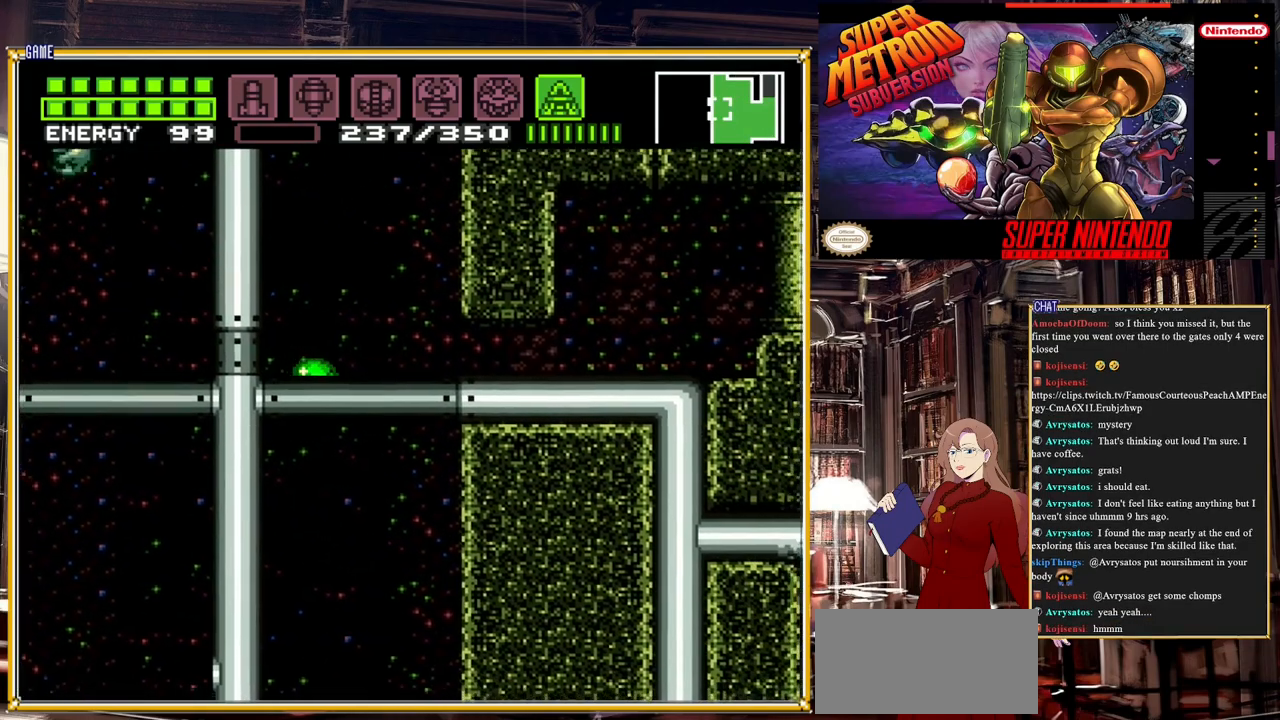
{"buttons": ["A", "DPAD_RIGHT"], "events": [[200, "DPAD_RIGHT", "up"], [200, "DPAD_UP", "down"], [317, "DPAD_RIGHT", "down"], [317, "DPAD_UP", "up"], [500, "A", "down"]]}
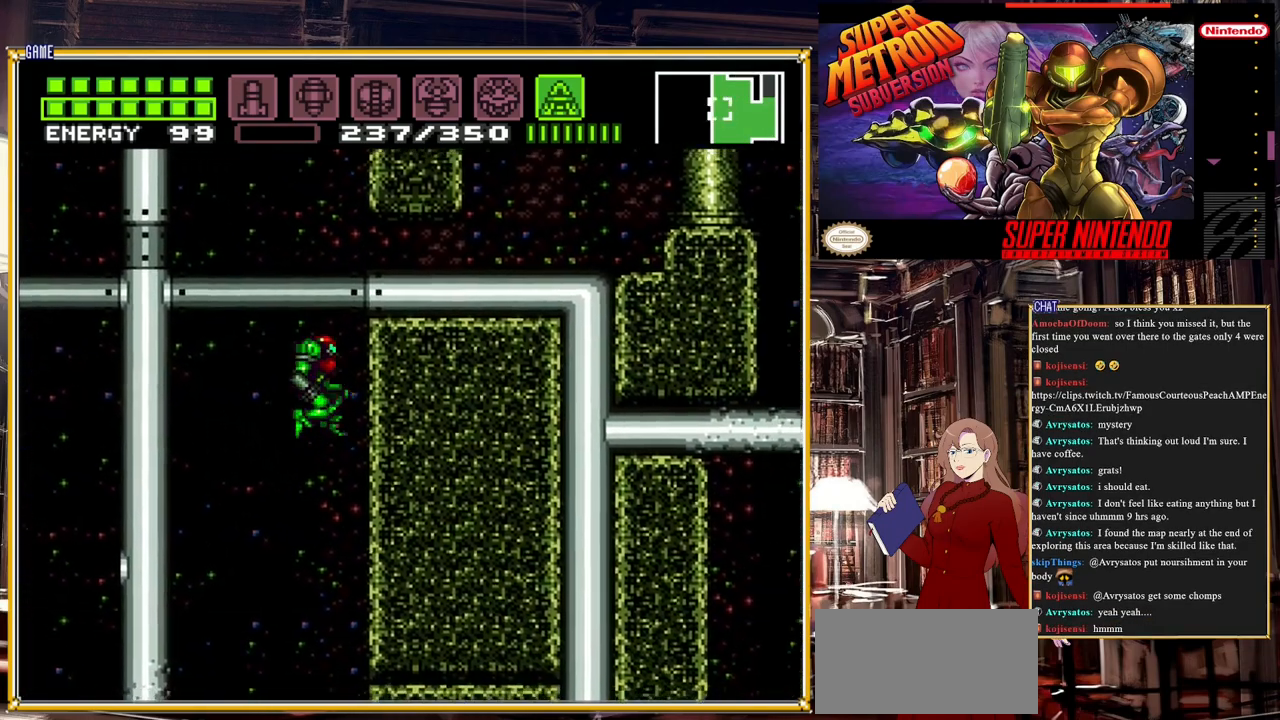
{"buttons": ["DPAD_DOWN"], "events": [[83, "A", "up"], [167, "A", "down"], [333, "DPAD_RIGHT", "up"], [383, "A", "up"], [450, "DPAD_DOWN", "down"]]}
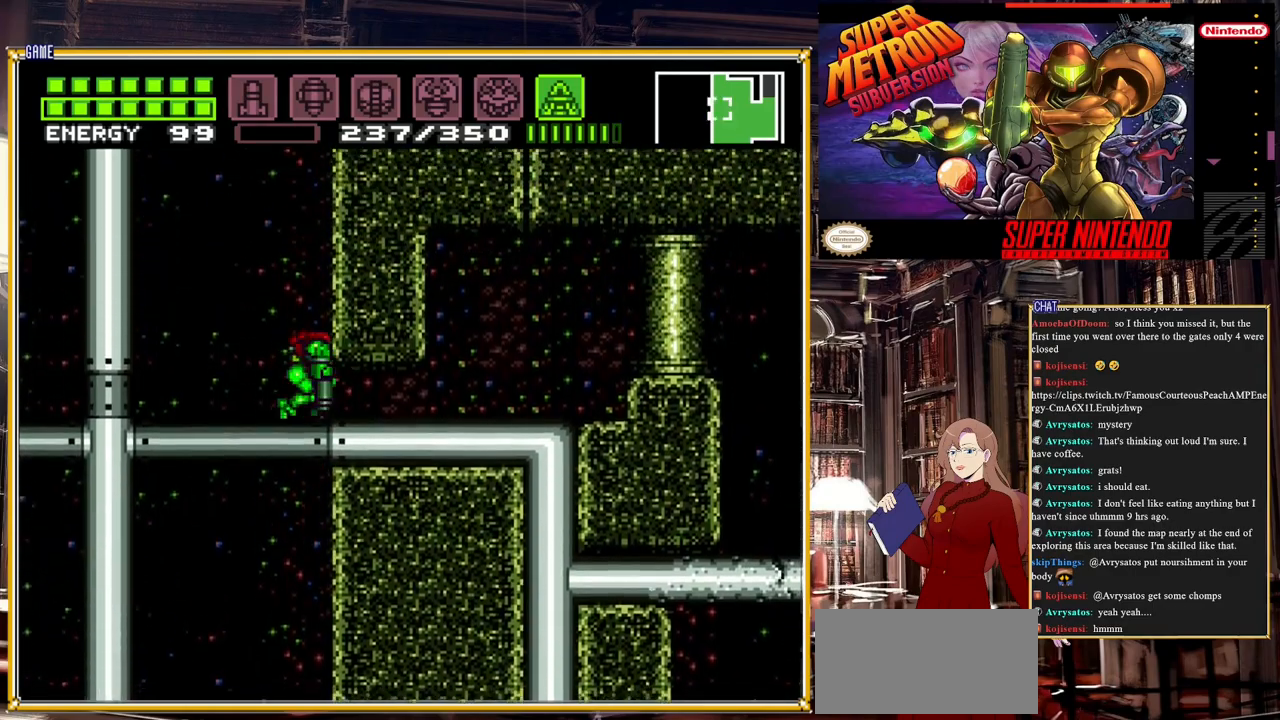
{"buttons": ["DPAD_RIGHT"], "events": [[83, "DPAD_DOWN", "up"], [133, "DPAD_DOWN", "down"], [183, "DPAD_RIGHT", "down"], [217, "DPAD_DOWN", "up"]]}
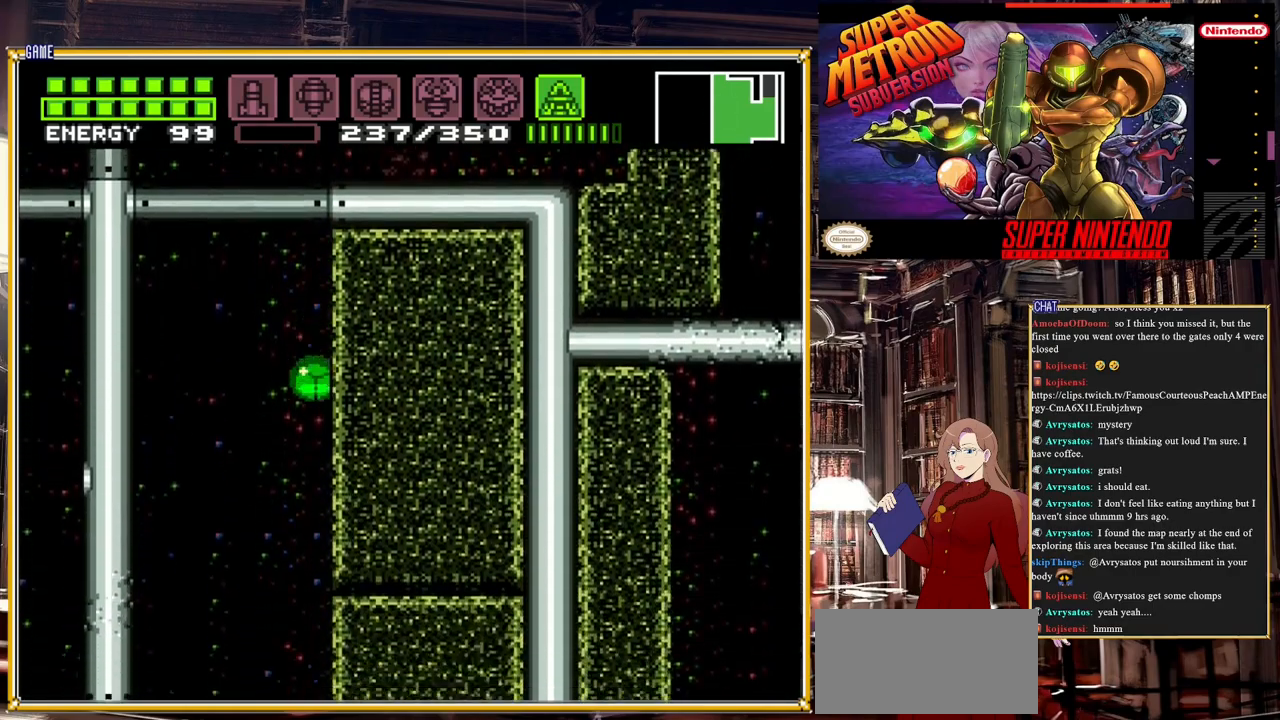
{"buttons": ["DPAD_RIGHT"], "events": []}